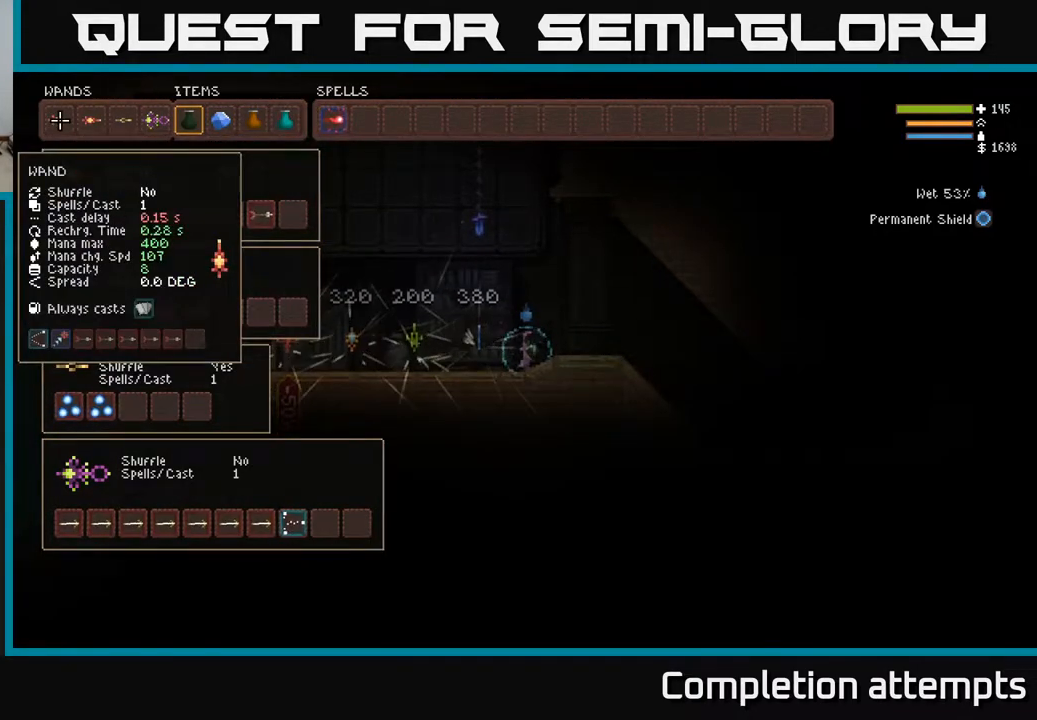
Gameplay with a controller (Xbox layout); each line is a JSON object with the inputs held at the frame after it (dt_ms = milliseconds from this image to that frame). "events" lists button and stick changes between this image and that frame as [ms after this image, input, new state], when the widget could be followed in between.
{"dt_ms": 500, "buttons": [], "left_stick": "center", "right_stick": "center", "events": []}
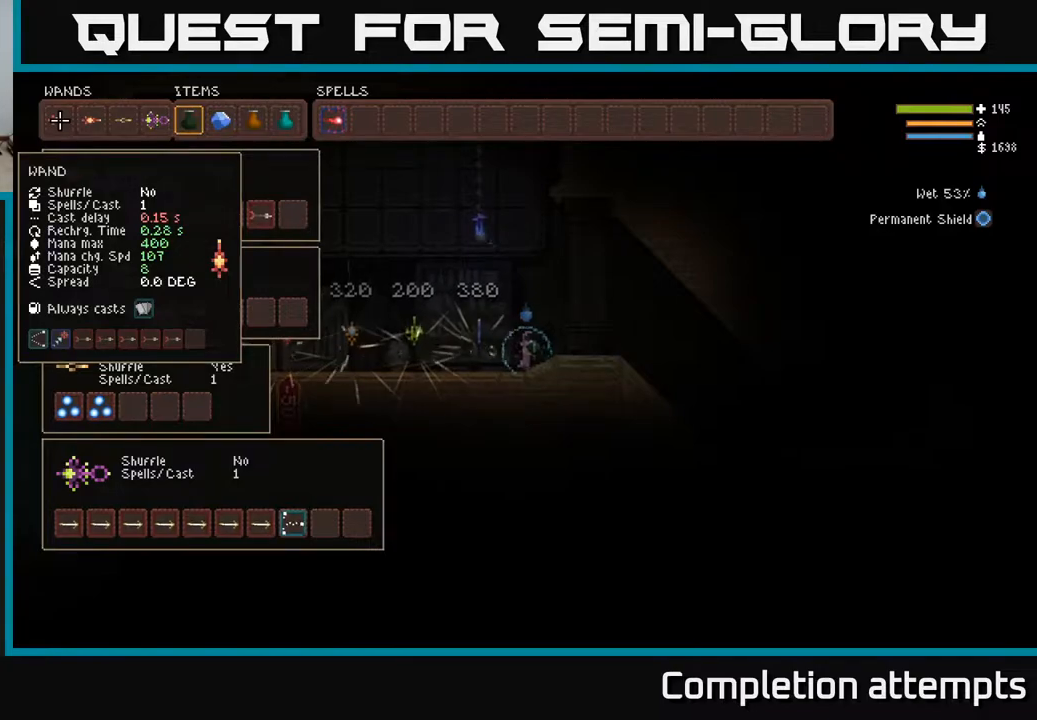
{"dt_ms": 500, "buttons": [], "left_stick": "center", "right_stick": "center", "events": []}
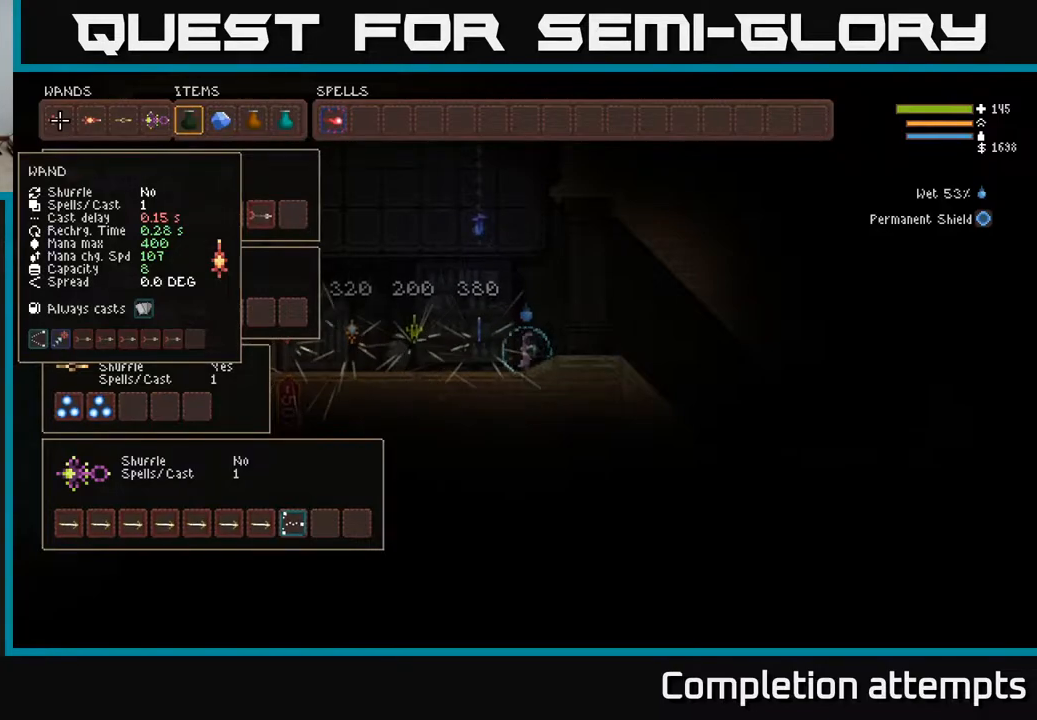
{"dt_ms": 500, "buttons": [], "left_stick": "center", "right_stick": "center", "events": []}
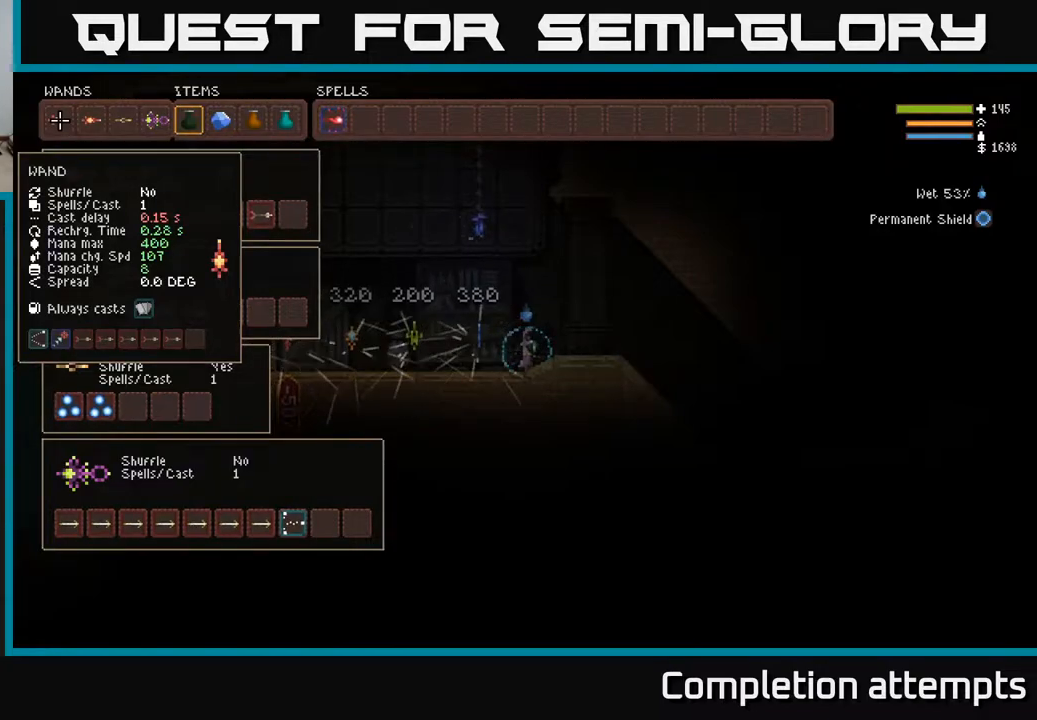
{"dt_ms": 500, "buttons": ["DPAD_DOWN"], "left_stick": "center", "right_stick": "center", "events": [[367, "DPAD_DOWN", "down"]]}
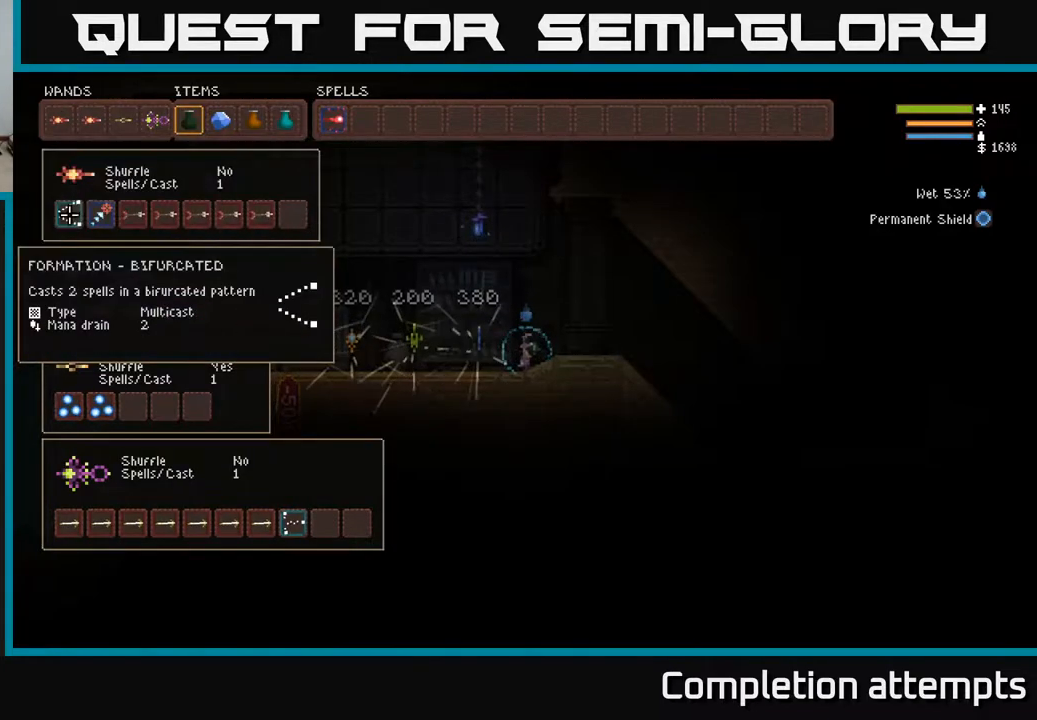
{"dt_ms": 500, "buttons": ["B"], "left_stick": "center", "right_stick": "center", "events": [[17, "DPAD_DOWN", "up"], [500, "B", "down"]]}
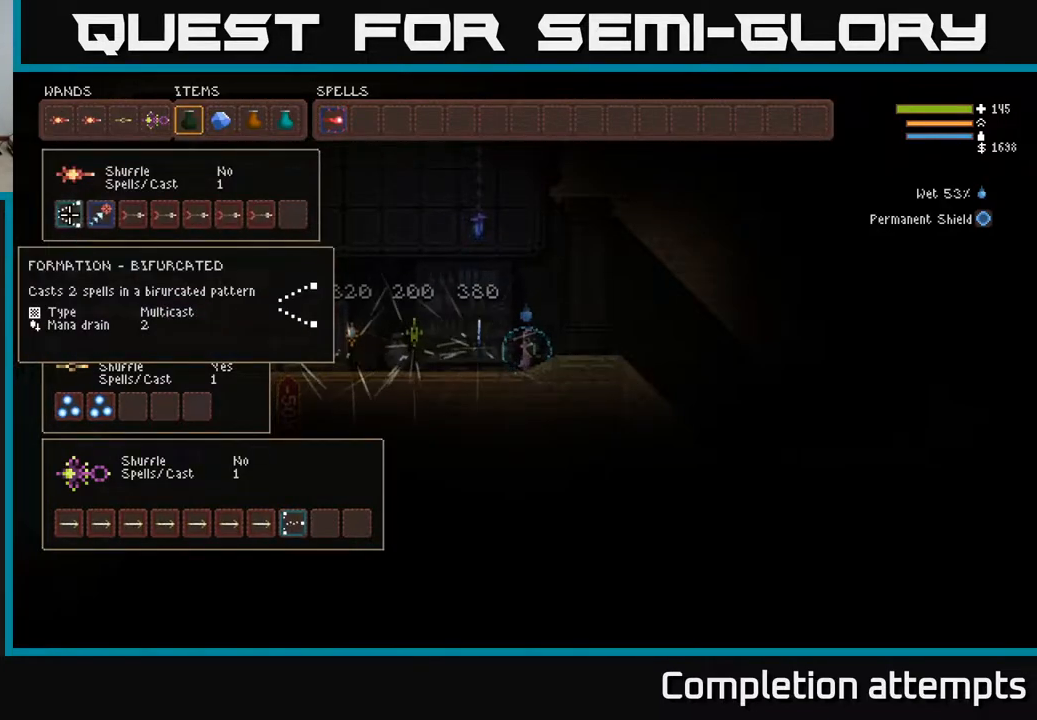
{"dt_ms": 500, "buttons": ["DPAD_RIGHT"], "left_stick": "center", "right_stick": "center", "events": [[83, "B", "up"], [83, "DPAD_UP", "down"], [217, "DPAD_UP", "up"], [283, "DPAD_RIGHT", "down"]]}
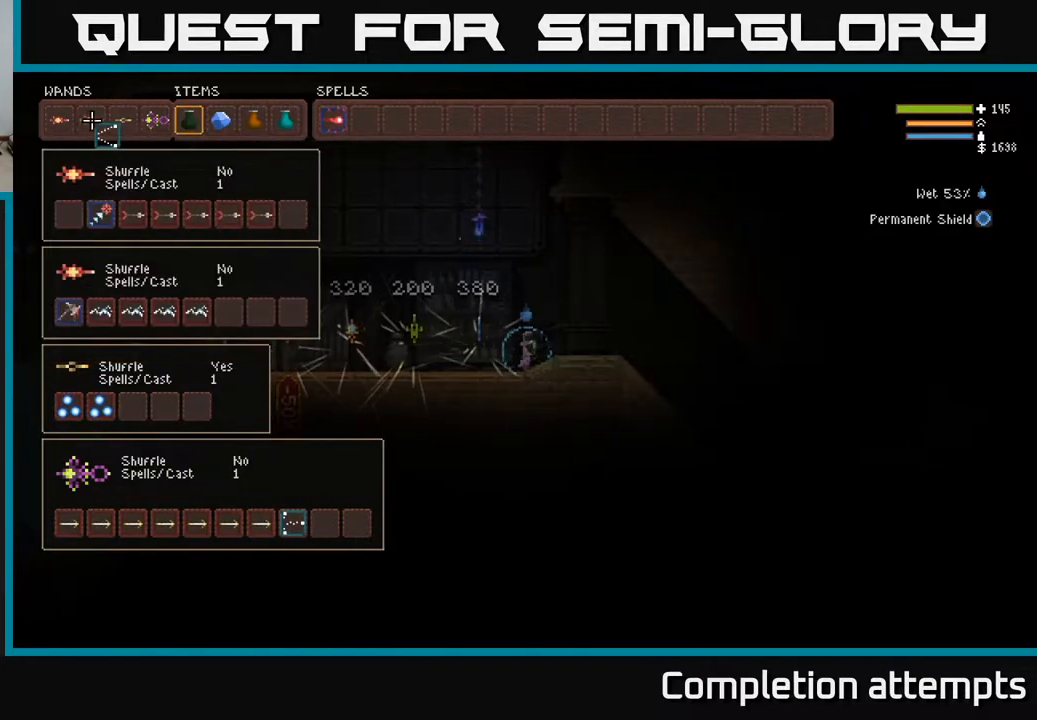
{"dt_ms": 500, "buttons": [], "left_stick": "center", "right_stick": "center", "events": [[367, "DPAD_RIGHT", "up"]]}
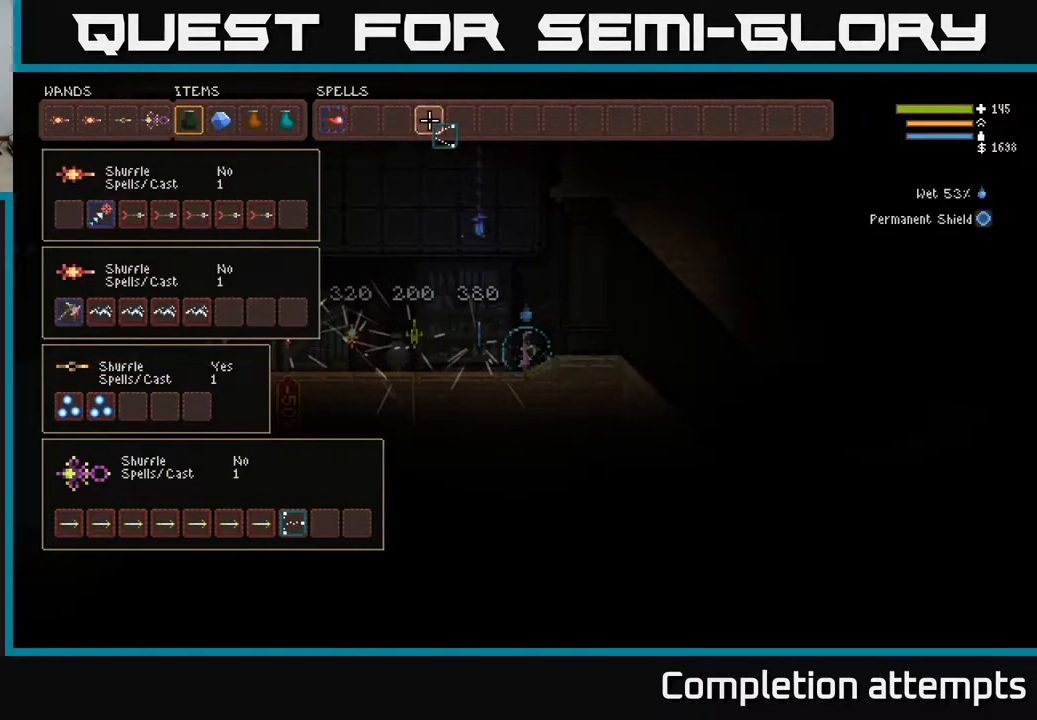
{"dt_ms": 500, "buttons": [], "left_stick": "center", "right_stick": "center", "events": [[67, "DPAD_LEFT", "down"], [167, "DPAD_LEFT", "up"], [317, "DPAD_LEFT", "down"], [400, "DPAD_LEFT", "up"], [433, "B", "down"], [467, "B", "up"]]}
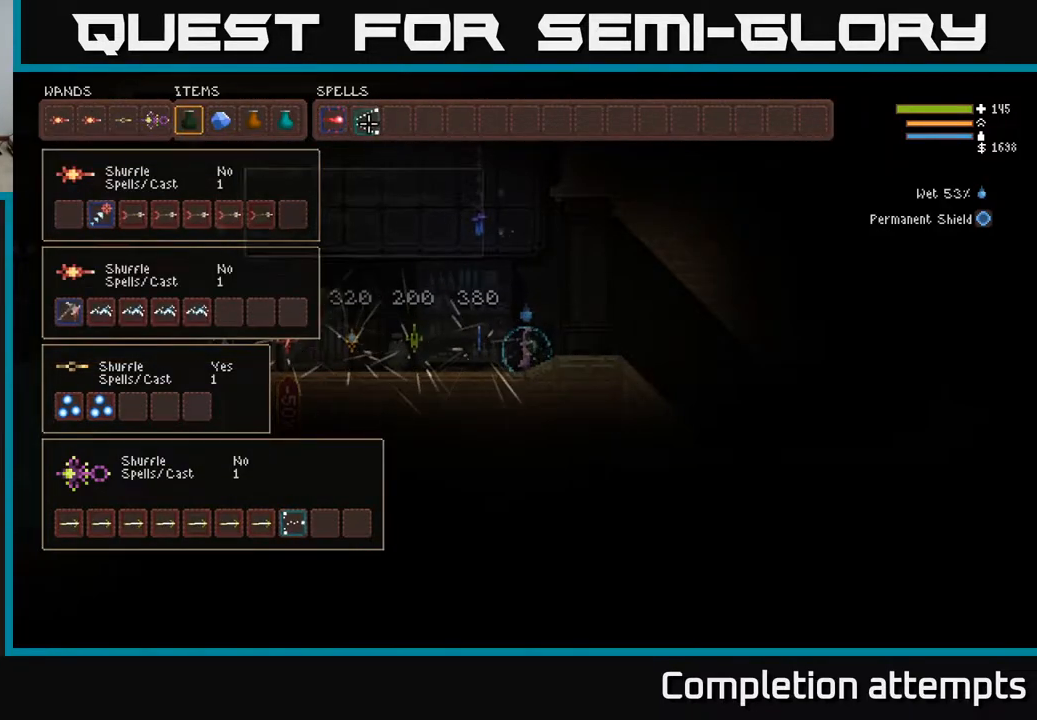
{"dt_ms": 500, "buttons": ["DPAD_LEFT"], "left_stick": "center", "right_stick": "center", "events": [[67, "DPAD_DOWN", "down"], [133, "DPAD_DOWN", "up"], [300, "DPAD_LEFT", "down"], [383, "DPAD_LEFT", "up"], [467, "DPAD_LEFT", "down"]]}
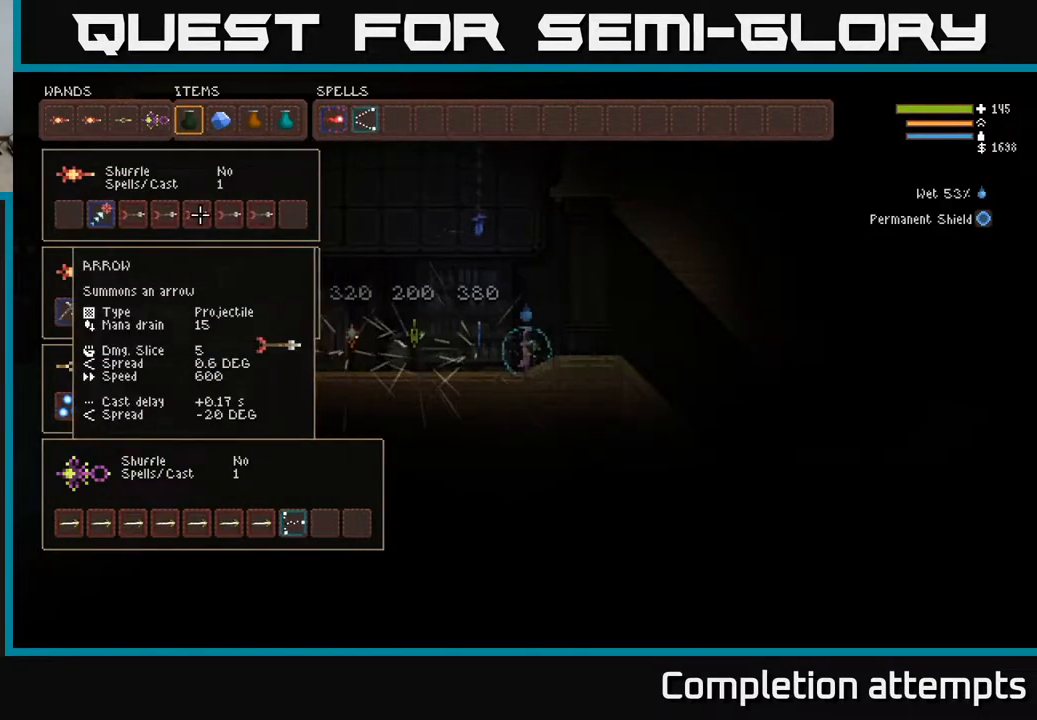
{"dt_ms": 500, "buttons": ["DPAD_LEFT"], "left_stick": "center", "right_stick": "center", "events": [[17, "DPAD_LEFT", "up"], [117, "DPAD_LEFT", "down"], [183, "DPAD_LEFT", "up"], [267, "DPAD_LEFT", "down"], [333, "DPAD_LEFT", "up"], [433, "DPAD_LEFT", "down"]]}
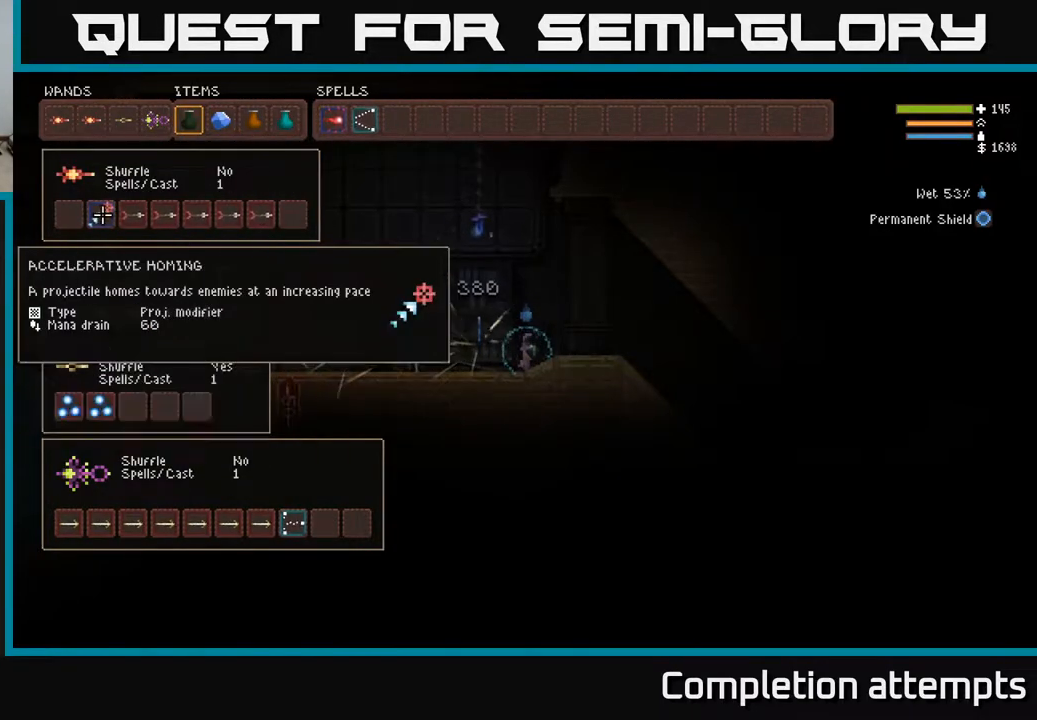
{"dt_ms": 500, "buttons": ["DPAD_RIGHT"], "left_stick": "center", "right_stick": "center", "events": [[33, "DPAD_LEFT", "up"], [167, "B", "down"], [250, "B", "up"], [267, "DPAD_LEFT", "down"], [350, "B", "down"], [367, "DPAD_LEFT", "up"], [417, "B", "up"], [467, "DPAD_RIGHT", "down"]]}
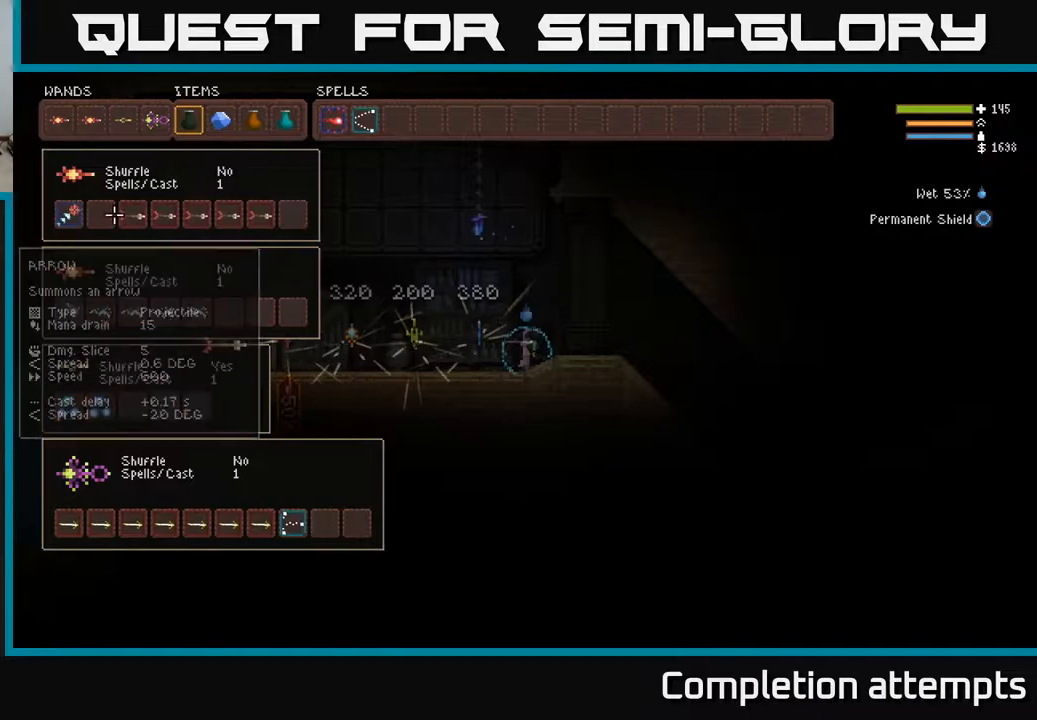
{"dt_ms": 500, "buttons": ["DPAD_RIGHT"], "left_stick": "center", "right_stick": "center", "events": [[83, "DPAD_RIGHT", "up"], [117, "B", "down"], [200, "B", "up"], [250, "DPAD_LEFT", "down"], [333, "B", "down"], [333, "DPAD_LEFT", "up"], [417, "B", "up"], [450, "DPAD_RIGHT", "down"]]}
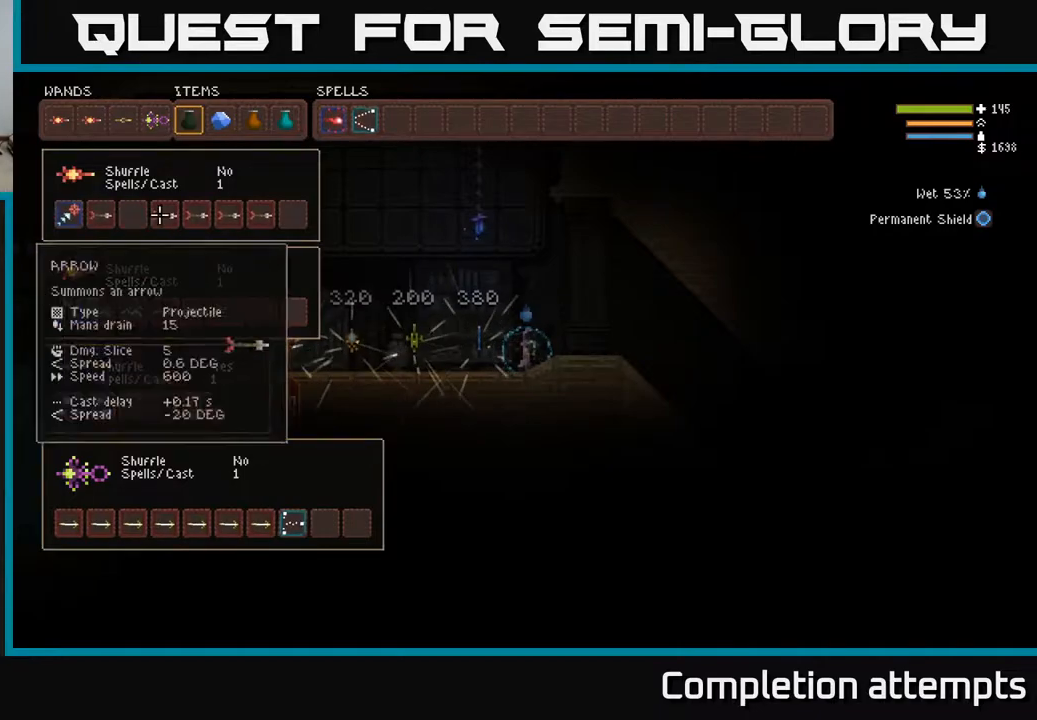
{"dt_ms": 500, "buttons": ["B"], "left_stick": "center", "right_stick": "center", "events": [[50, "DPAD_RIGHT", "up"], [83, "B", "down"], [150, "B", "up"], [167, "DPAD_LEFT", "down"], [250, "B", "down"], [250, "DPAD_LEFT", "up"], [350, "B", "up"], [350, "DPAD_RIGHT", "down"], [467, "B", "down"], [467, "DPAD_RIGHT", "up"]]}
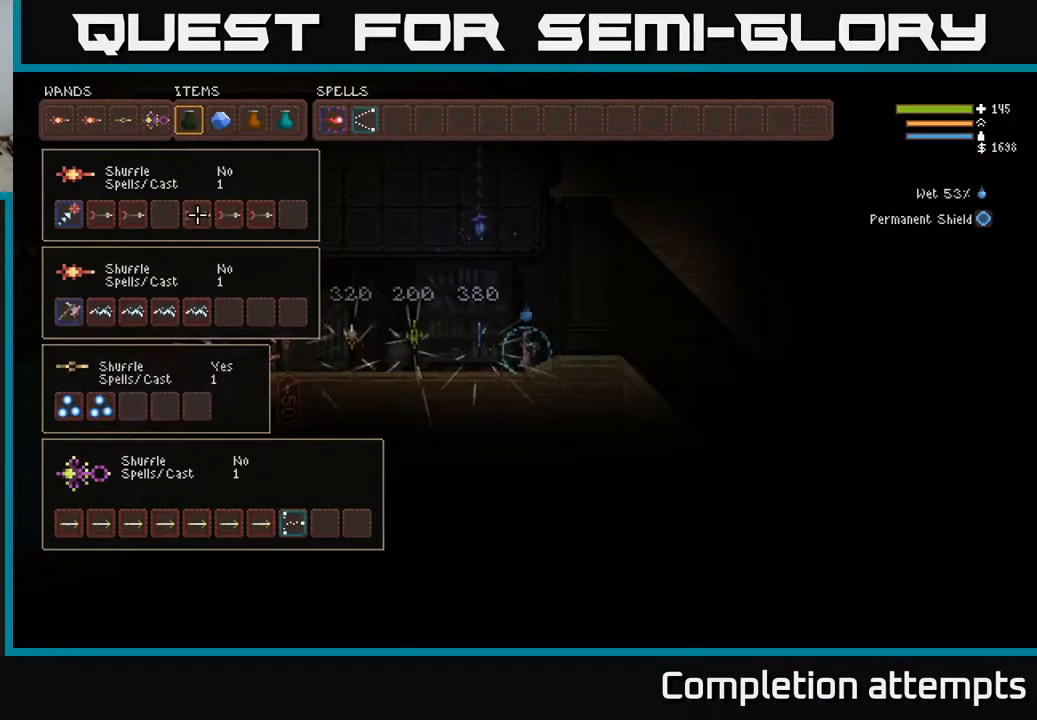
{"dt_ms": 500, "buttons": ["DPAD_LEFT"], "left_stick": "center", "right_stick": "center", "events": [[50, "B", "up"], [67, "DPAD_LEFT", "down"], [150, "B", "down"], [150, "DPAD_LEFT", "up"], [250, "B", "up"], [250, "DPAD_RIGHT", "down"], [350, "B", "down"], [350, "DPAD_RIGHT", "up"], [450, "B", "up"], [450, "DPAD_LEFT", "down"]]}
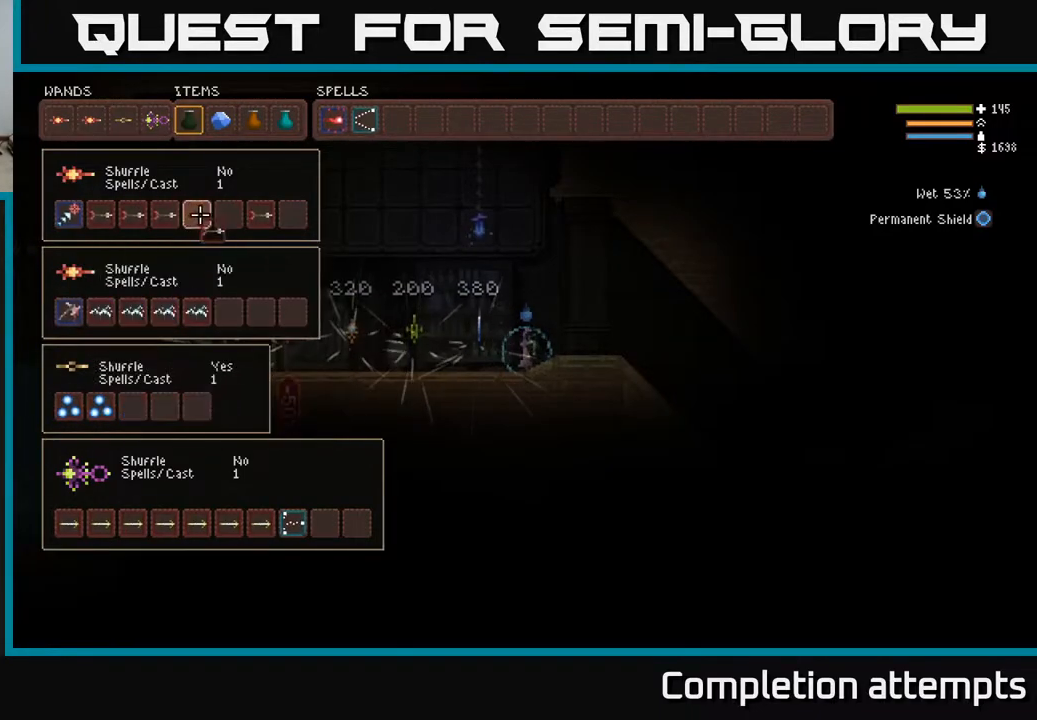
{"dt_ms": 500, "buttons": ["B"], "left_stick": "center", "right_stick": "center", "events": [[33, "B", "down"], [33, "DPAD_LEFT", "up"], [117, "DPAD_RIGHT", "down"], [133, "B", "up"], [217, "DPAD_RIGHT", "up"], [233, "B", "down"], [317, "DPAD_LEFT", "down"], [333, "B", "up"], [417, "B", "down"], [417, "DPAD_LEFT", "up"]]}
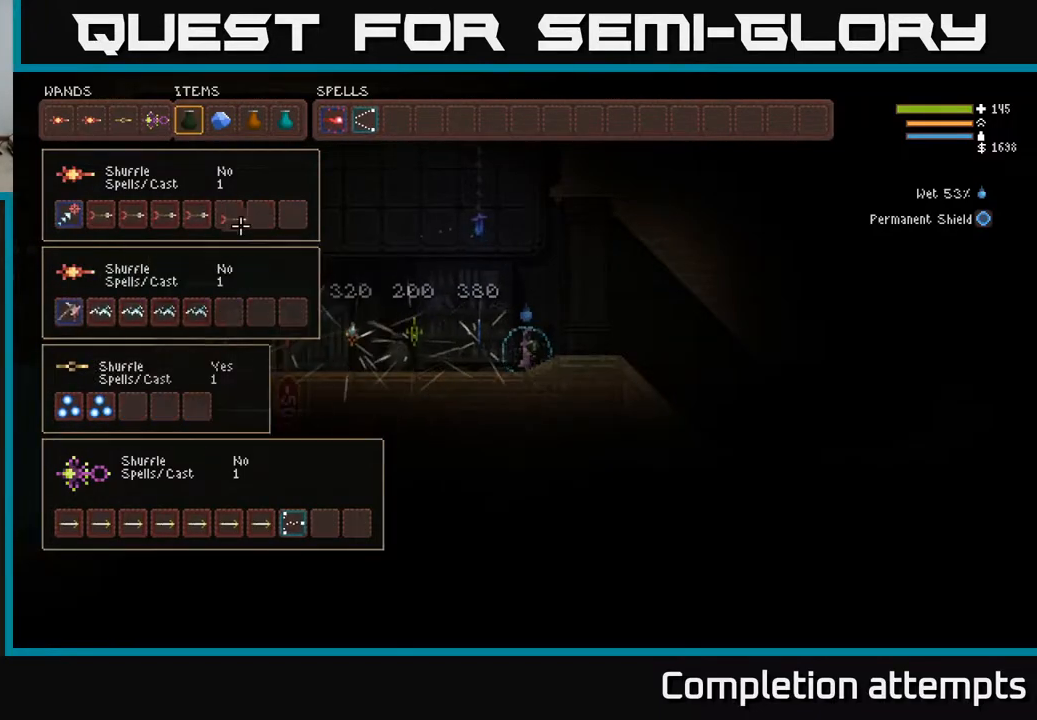
{"dt_ms": 500, "buttons": ["DPAD_LEFT"], "left_stick": "center", "right_stick": "center", "events": [[33, "B", "up"], [83, "DPAD_LEFT", "down"], [233, "DPAD_LEFT", "up"], [300, "DPAD_LEFT", "down"], [383, "DPAD_LEFT", "up"], [450, "DPAD_LEFT", "down"]]}
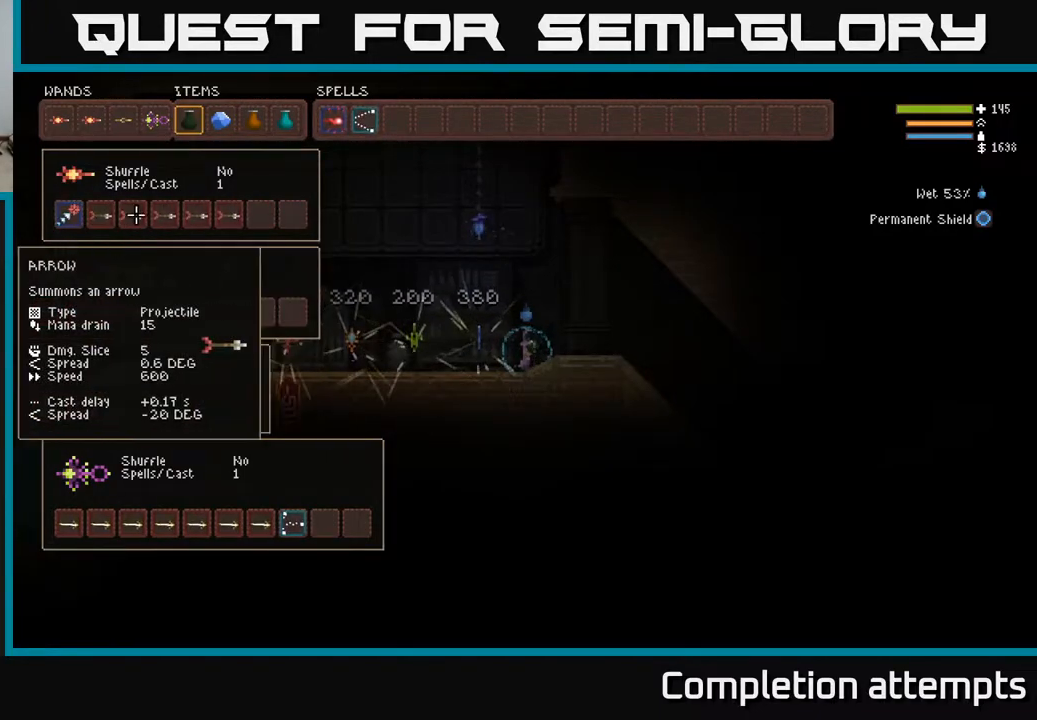
{"dt_ms": 500, "buttons": [], "left_stick": "center", "right_stick": "center", "events": [[17, "DPAD_LEFT", "up"], [100, "DPAD_LEFT", "down"], [167, "DPAD_LEFT", "up"], [250, "DPAD_LEFT", "down"], [333, "DPAD_LEFT", "up"]]}
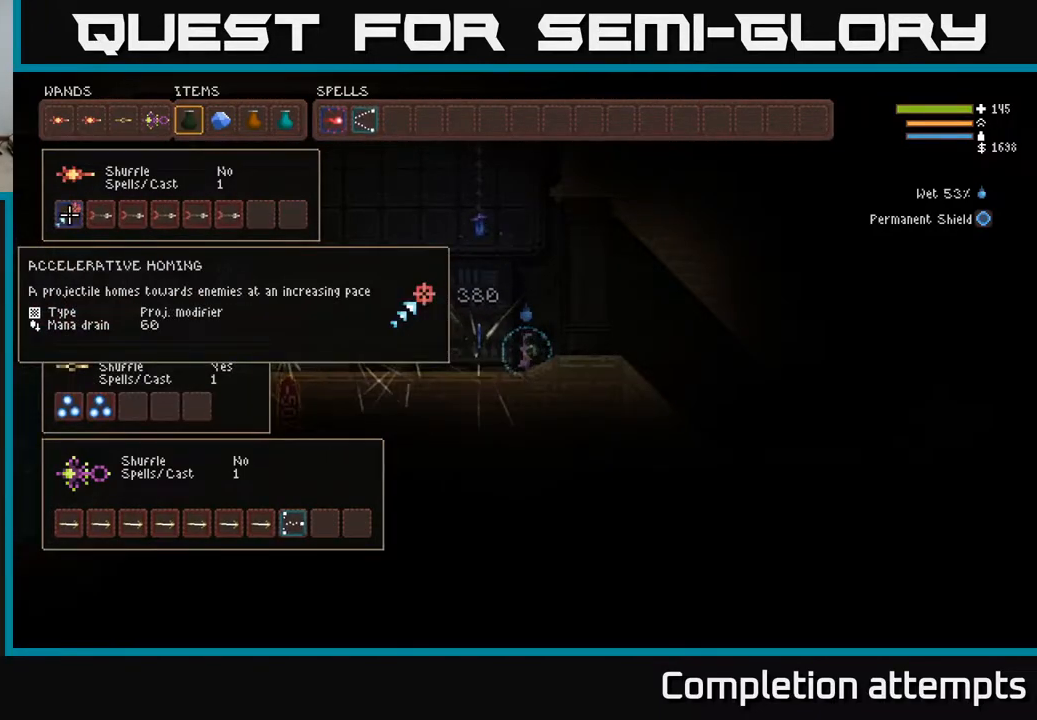
{"dt_ms": 500, "buttons": [], "left_stick": "center", "right_stick": "center", "events": []}
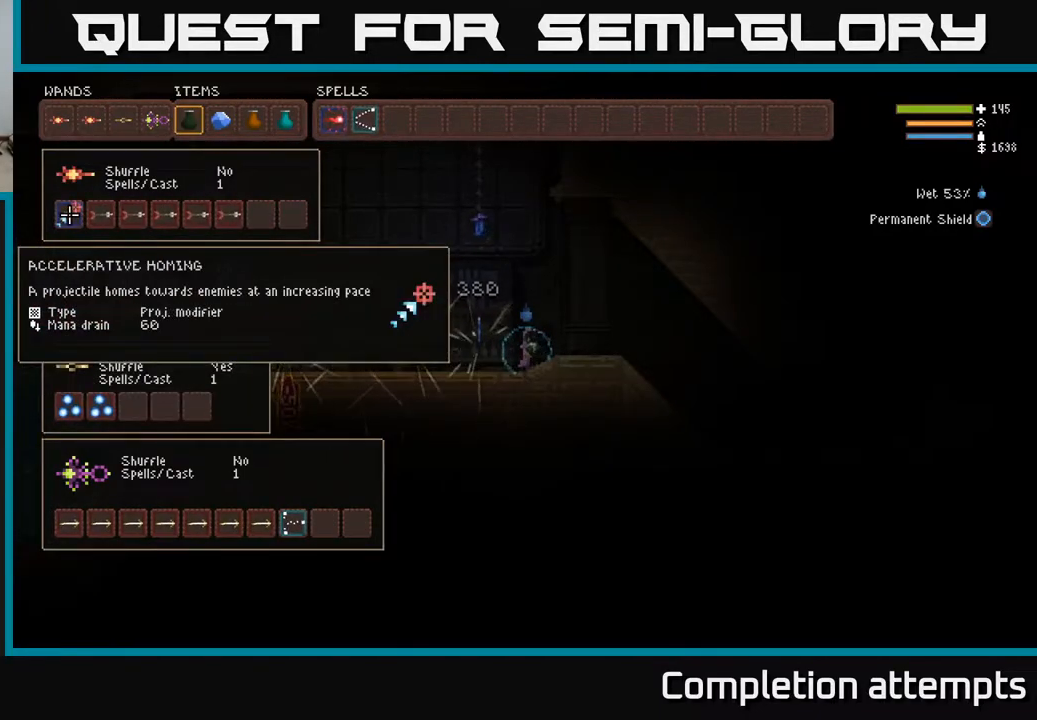
{"dt_ms": 500, "buttons": [], "left_stick": "center", "right_stick": "center", "events": []}
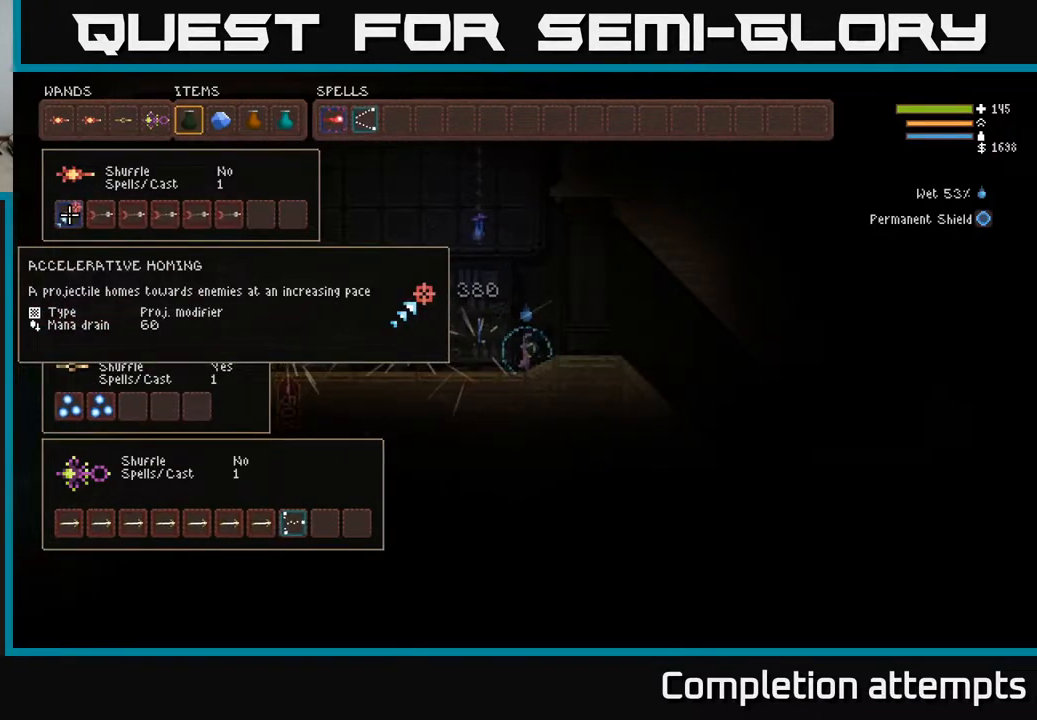
{"dt_ms": 500, "buttons": [], "left_stick": "center", "right_stick": "center", "events": []}
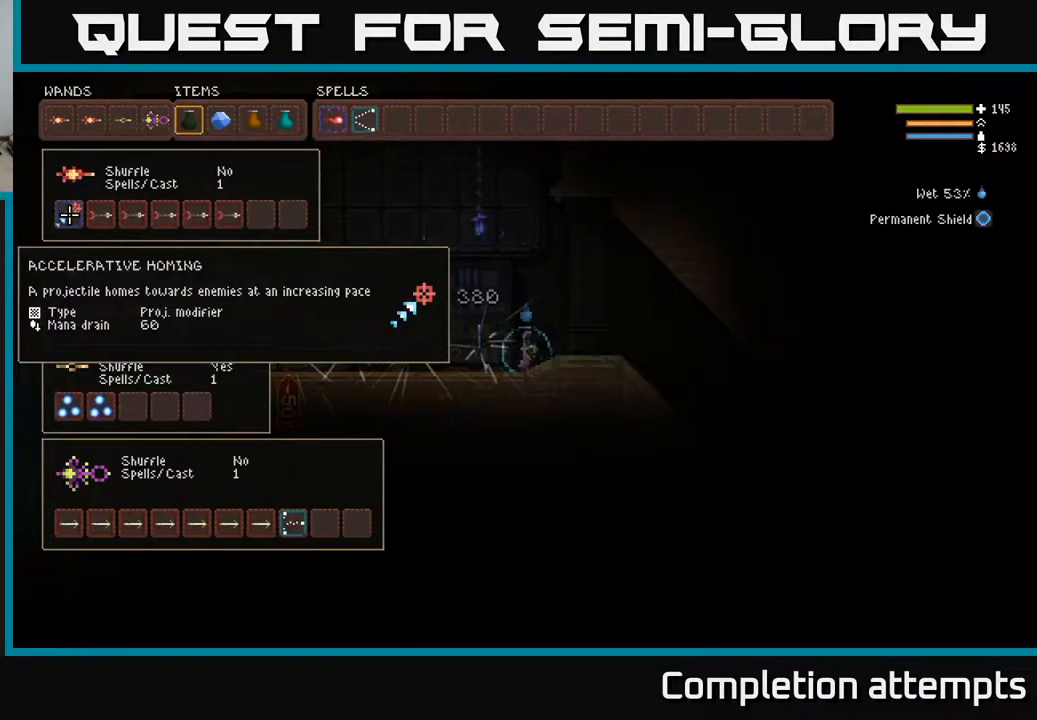
{"dt_ms": 500, "buttons": [], "left_stick": "center", "right_stick": "center", "events": []}
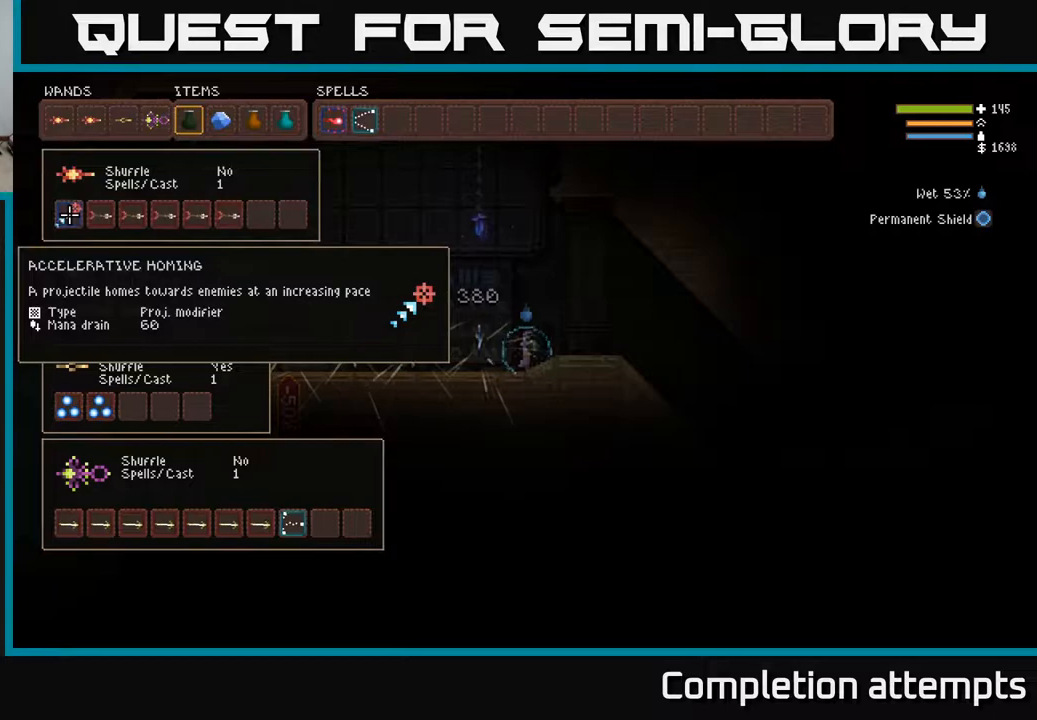
{"dt_ms": 500, "buttons": [], "left_stick": "center", "right_stick": "center", "events": [[367, "SELECT", "down"], [483, "SELECT", "up"]]}
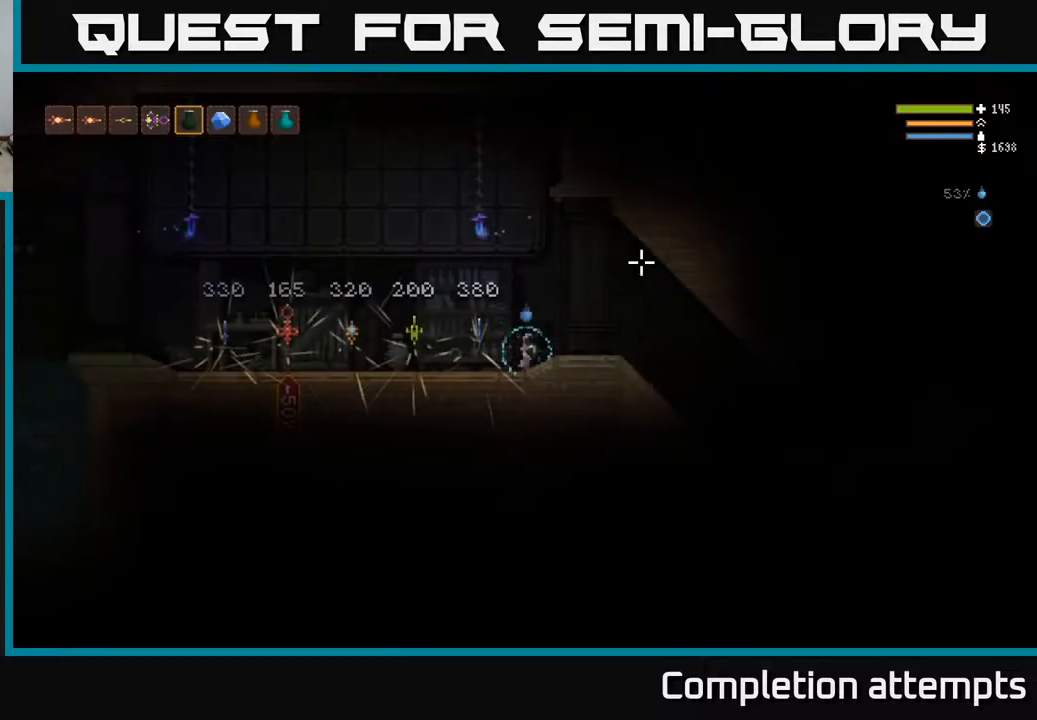
{"dt_ms": 1000, "buttons": ["L2"], "left_stick": "center", "right_stick": "left"}
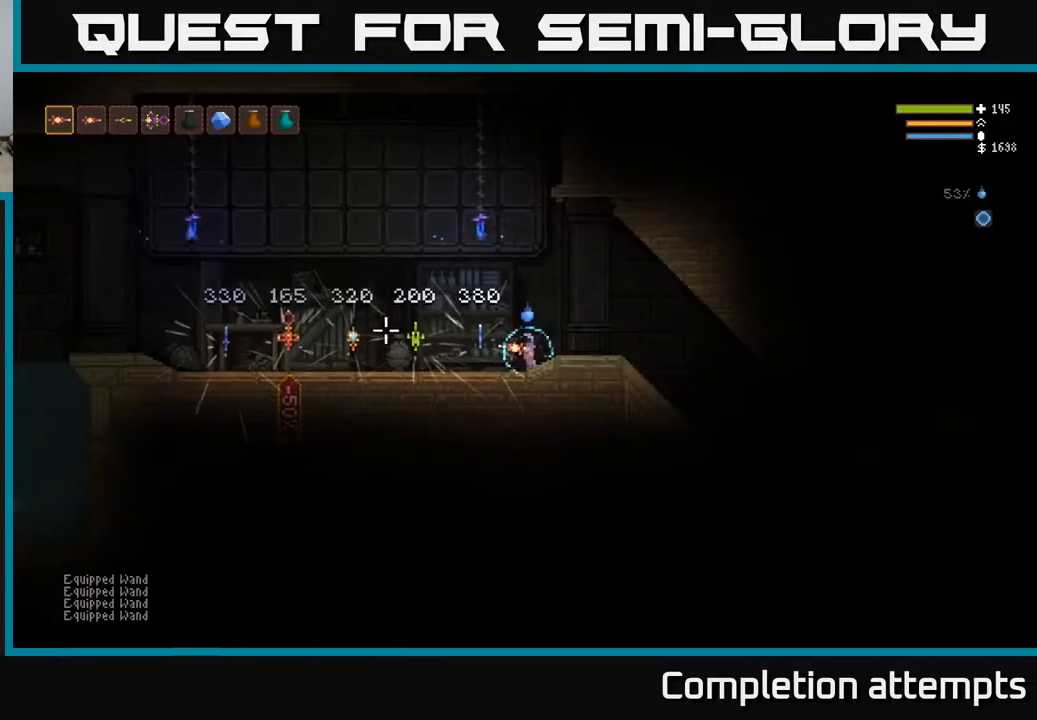
{"dt_ms": 500, "buttons": [], "left_stick": "center", "right_stick": "left", "events": [[50, "left_stick", "up-left"], [367, "R2", "down"], [417, "L2", "up"], [417, "R2", "up"], [433, "left_stick", "center"]]}
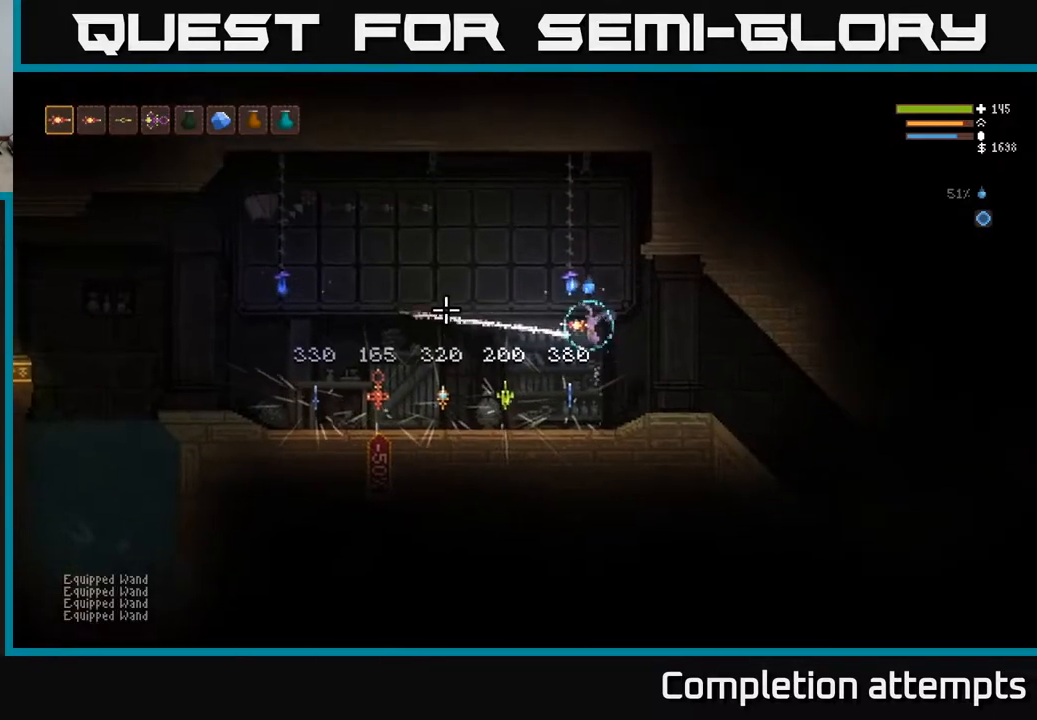
{"dt_ms": 500, "buttons": [], "left_stick": "center", "right_stick": "left", "events": [[267, "L2", "down"], [433, "L2", "up"]]}
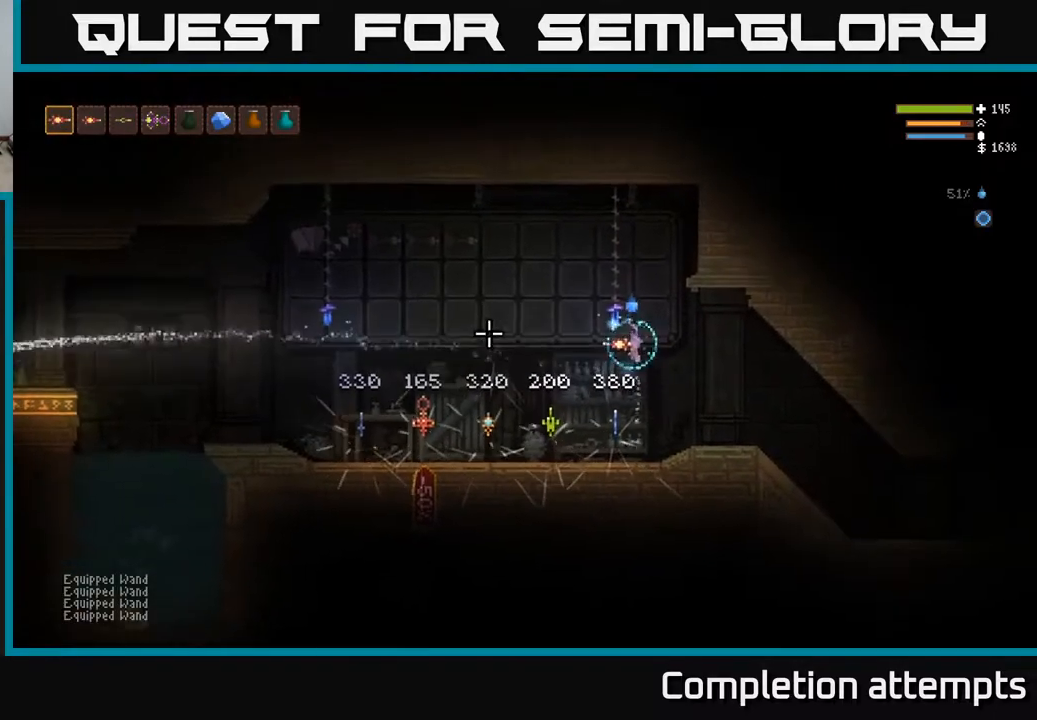
{"dt_ms": 500, "buttons": ["R2"], "left_stick": "right", "right_stick": "left", "events": [[283, "R2", "down"], [317, "left_stick", "right"]]}
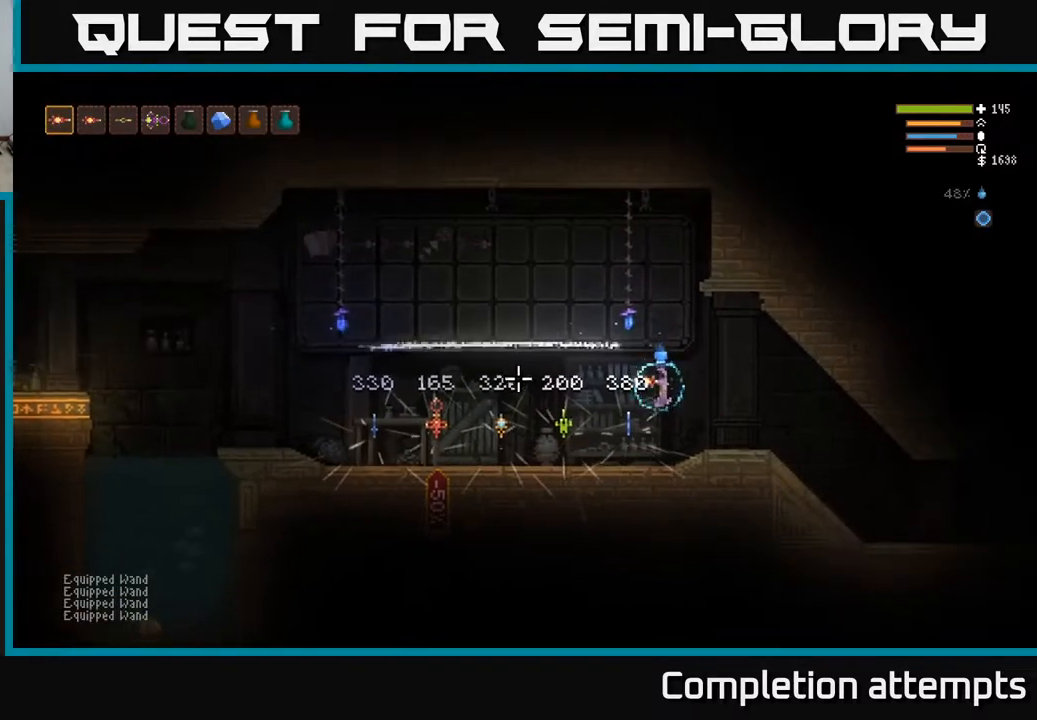
{"dt_ms": 500, "buttons": ["R2"], "left_stick": "center", "right_stick": "left", "events": [[33, "left_stick", "center"], [150, "R2", "up"], [167, "L2", "down"], [467, "L2", "up"], [500, "R2", "down"]]}
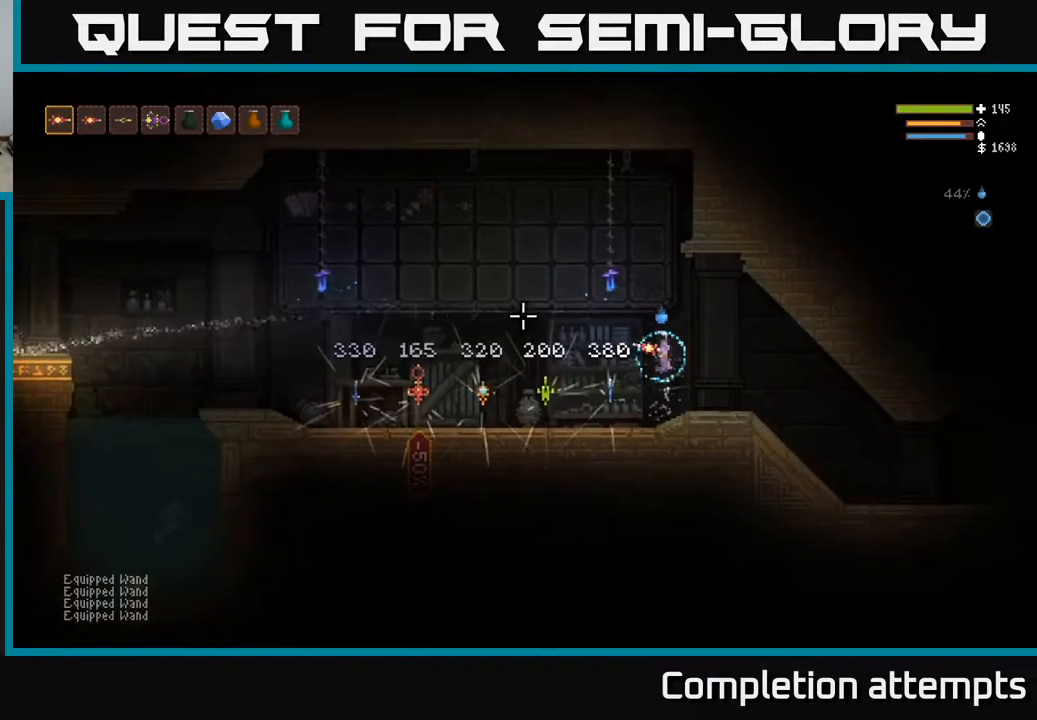
{"dt_ms": 500, "buttons": ["R2"], "left_stick": "center", "right_stick": "left", "events": []}
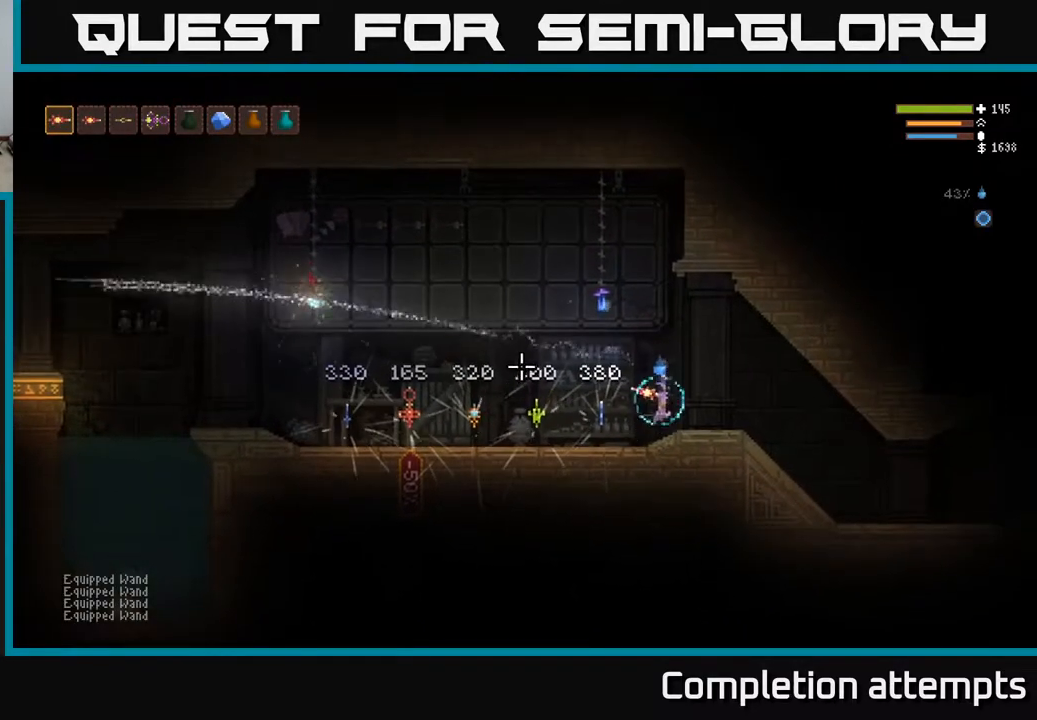
{"dt_ms": 500, "buttons": ["R2"], "left_stick": "center", "right_stick": "left", "events": []}